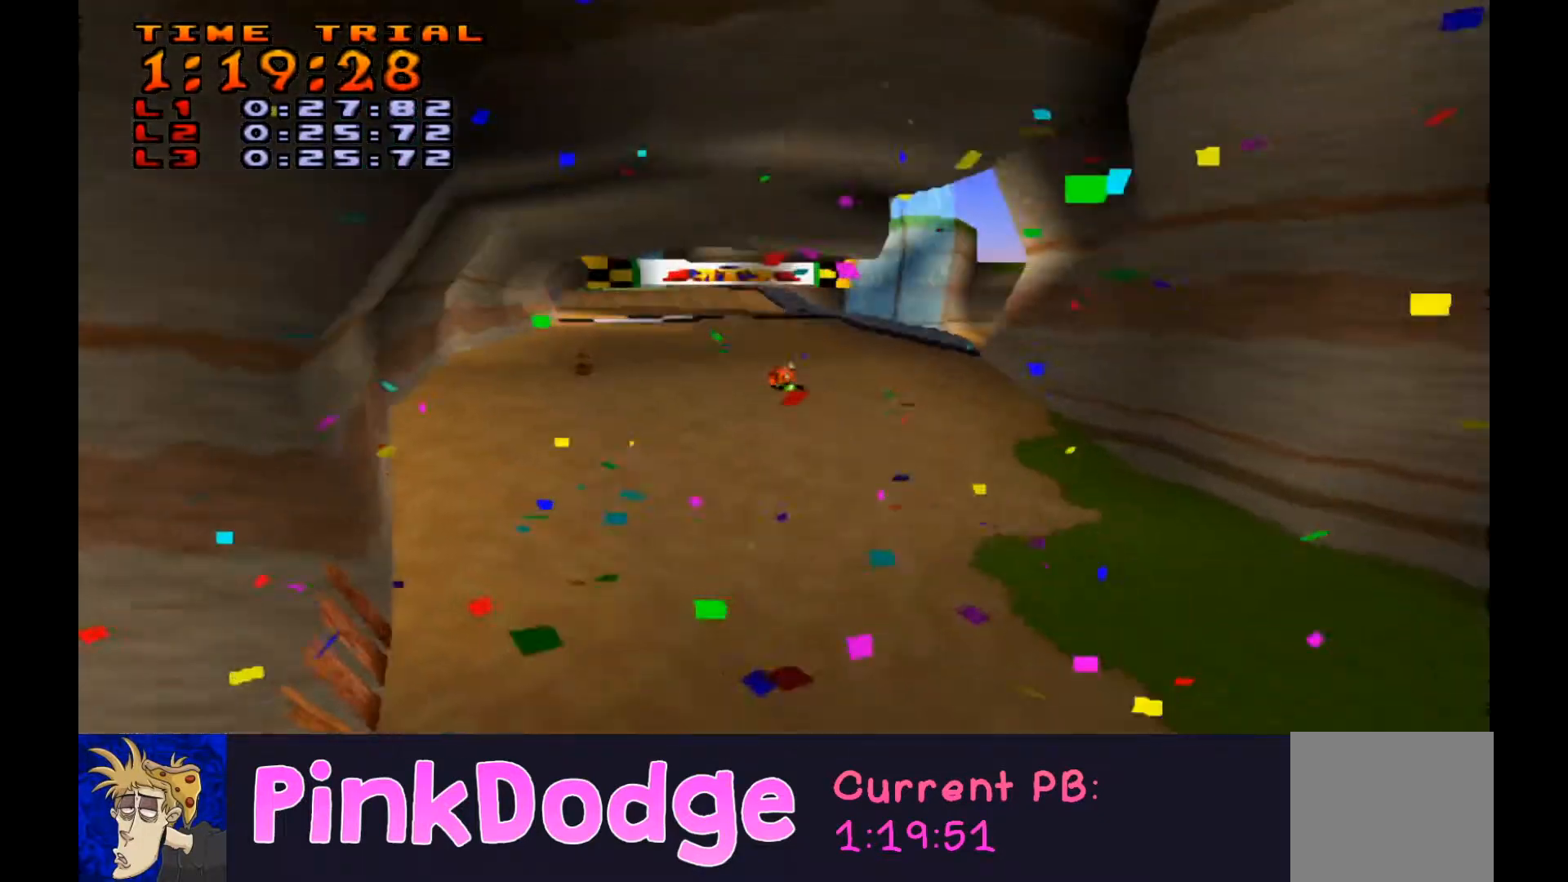
Gameplay with a controller (PlayStation layout); each line is a JSON object with the inputs held at the frame after it. "events" lists button and stick changes between this image and that frame as [ms after this image, input, new state], when the widget could be followed in between. Not read: L3 R3 left_stick right_stick.
{"buttons": ["R2"], "events": [[33, "DPAD_LEFT", "up"], [167, "R2", "down"], [233, "R2", "up"], [333, "R2", "down"]]}
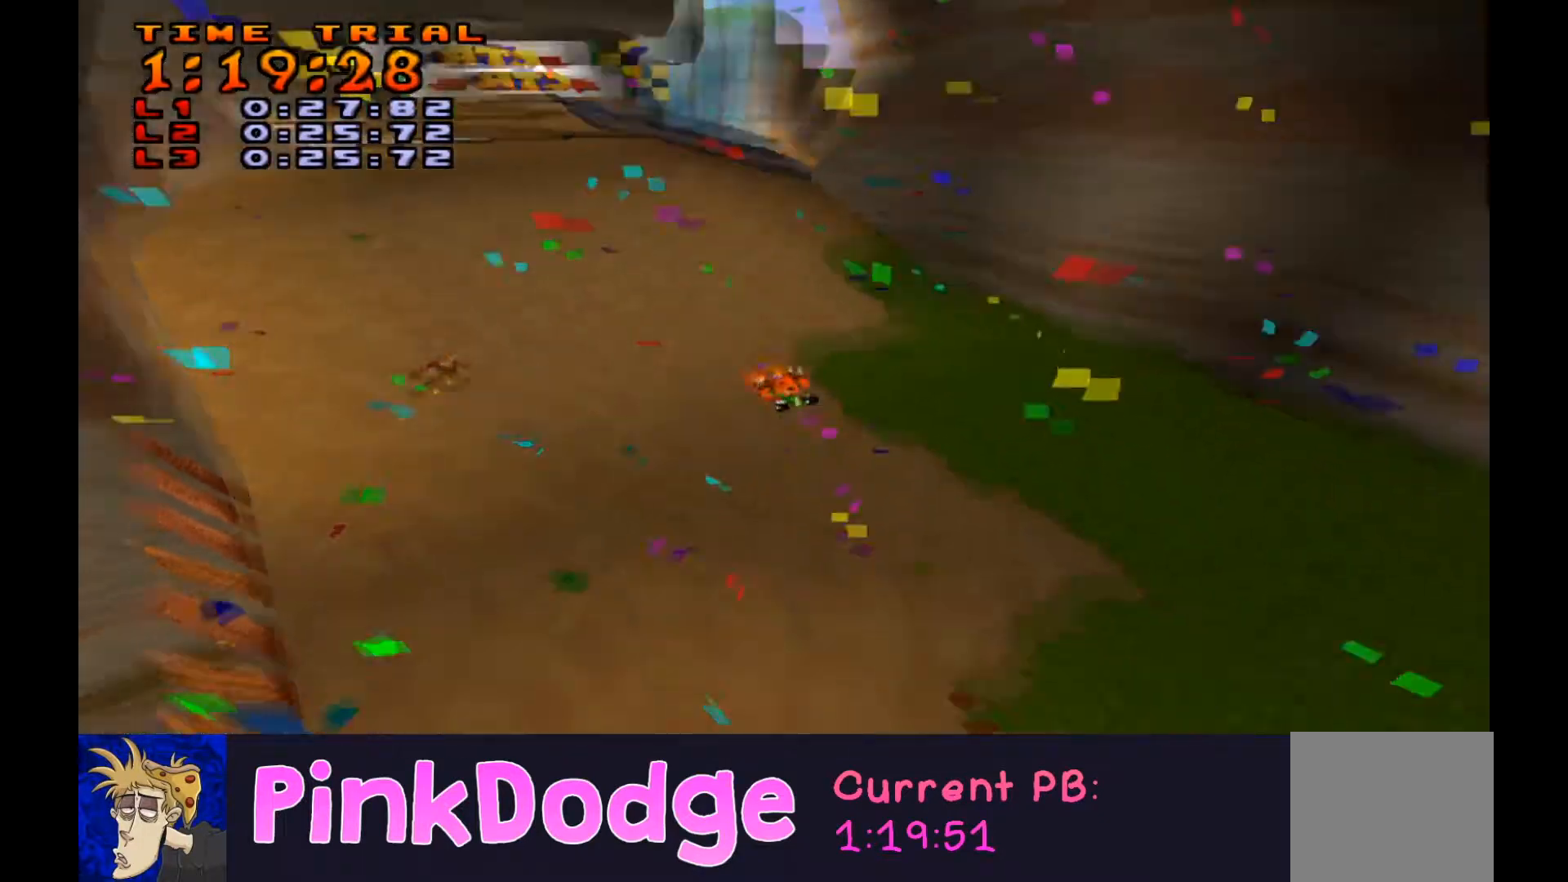
{"buttons": ["R2"], "events": []}
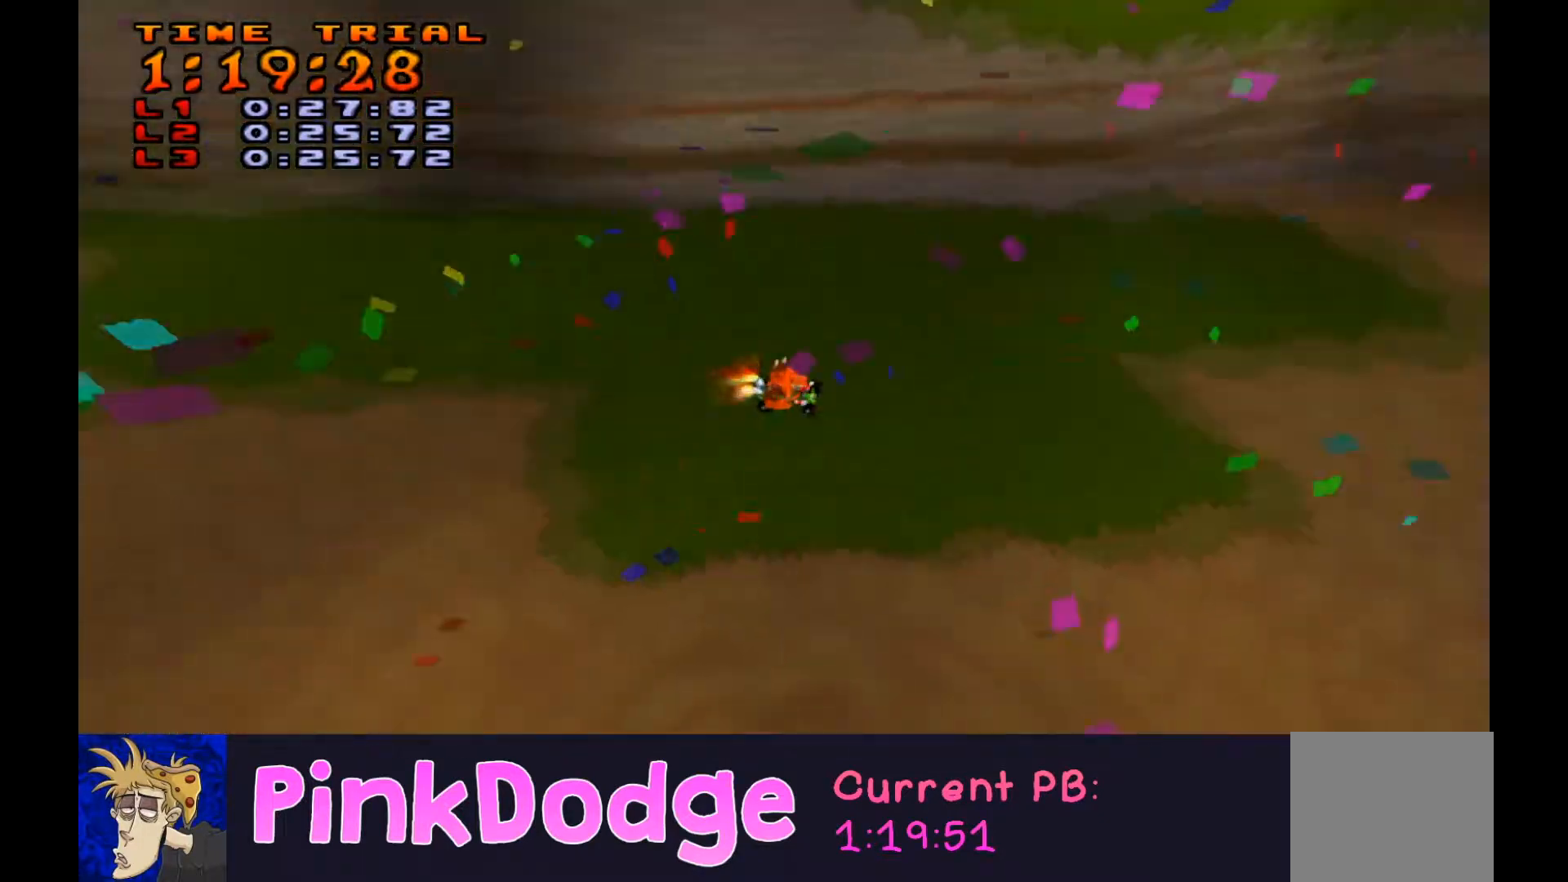
{"buttons": ["R2"], "events": []}
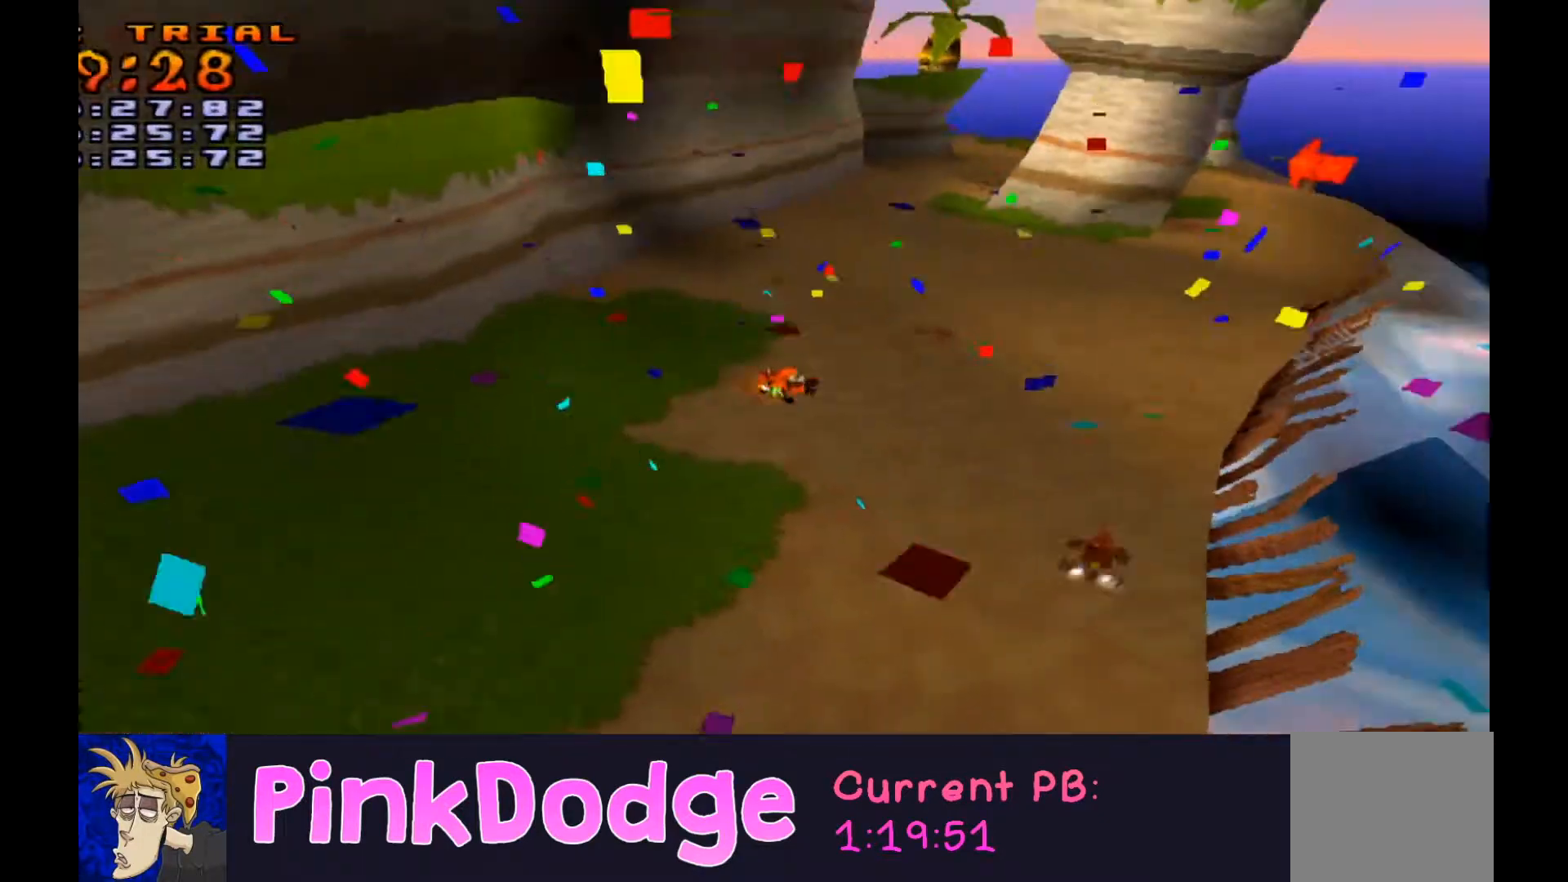
{"buttons": ["R2"], "events": []}
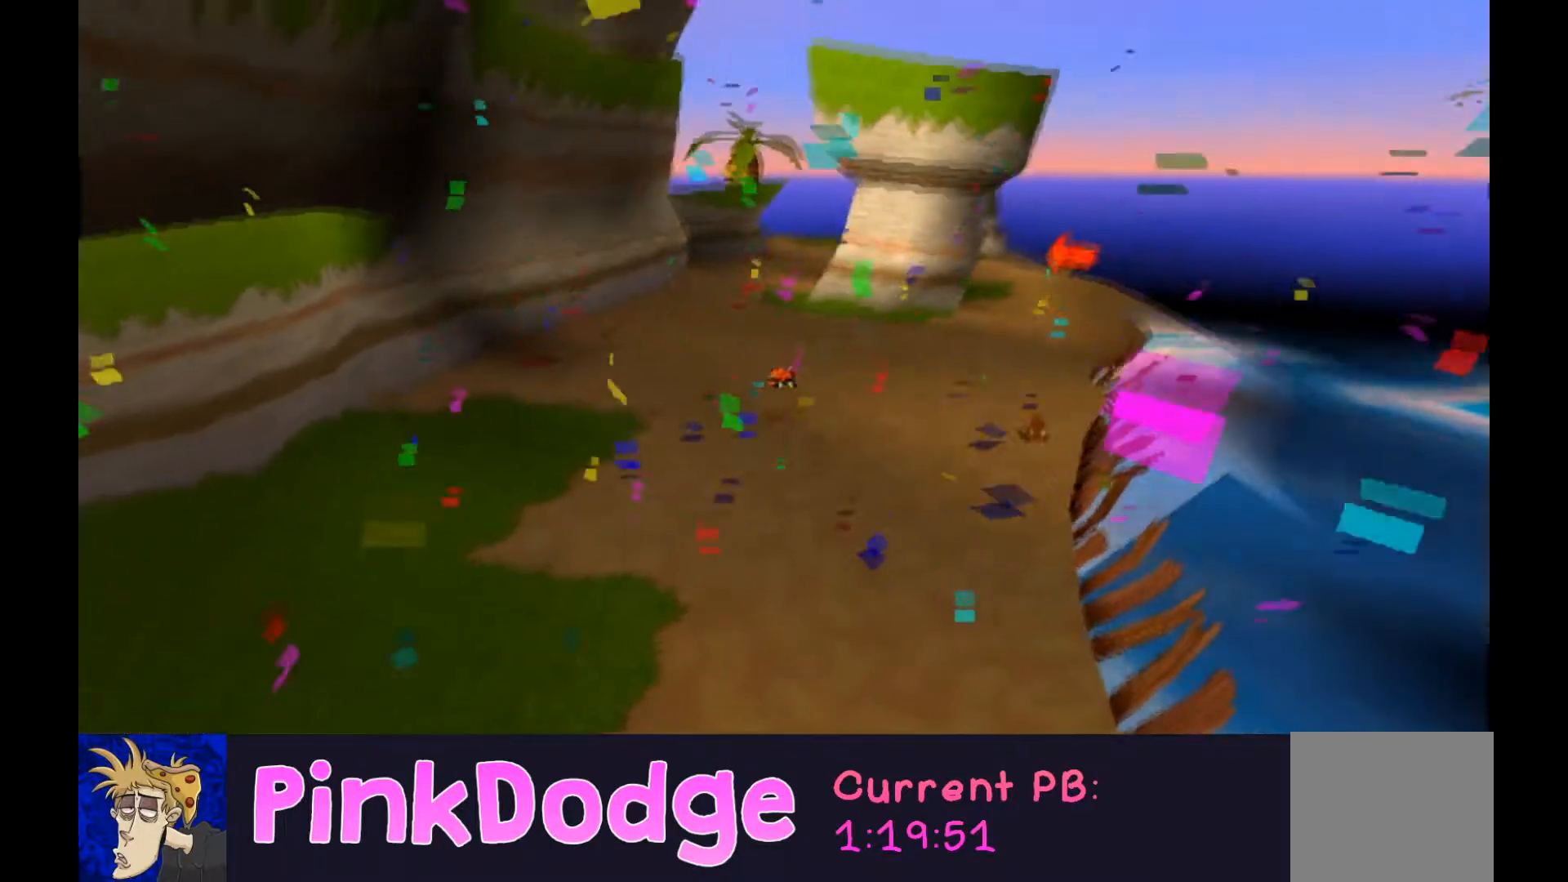
{"buttons": ["R2"], "events": []}
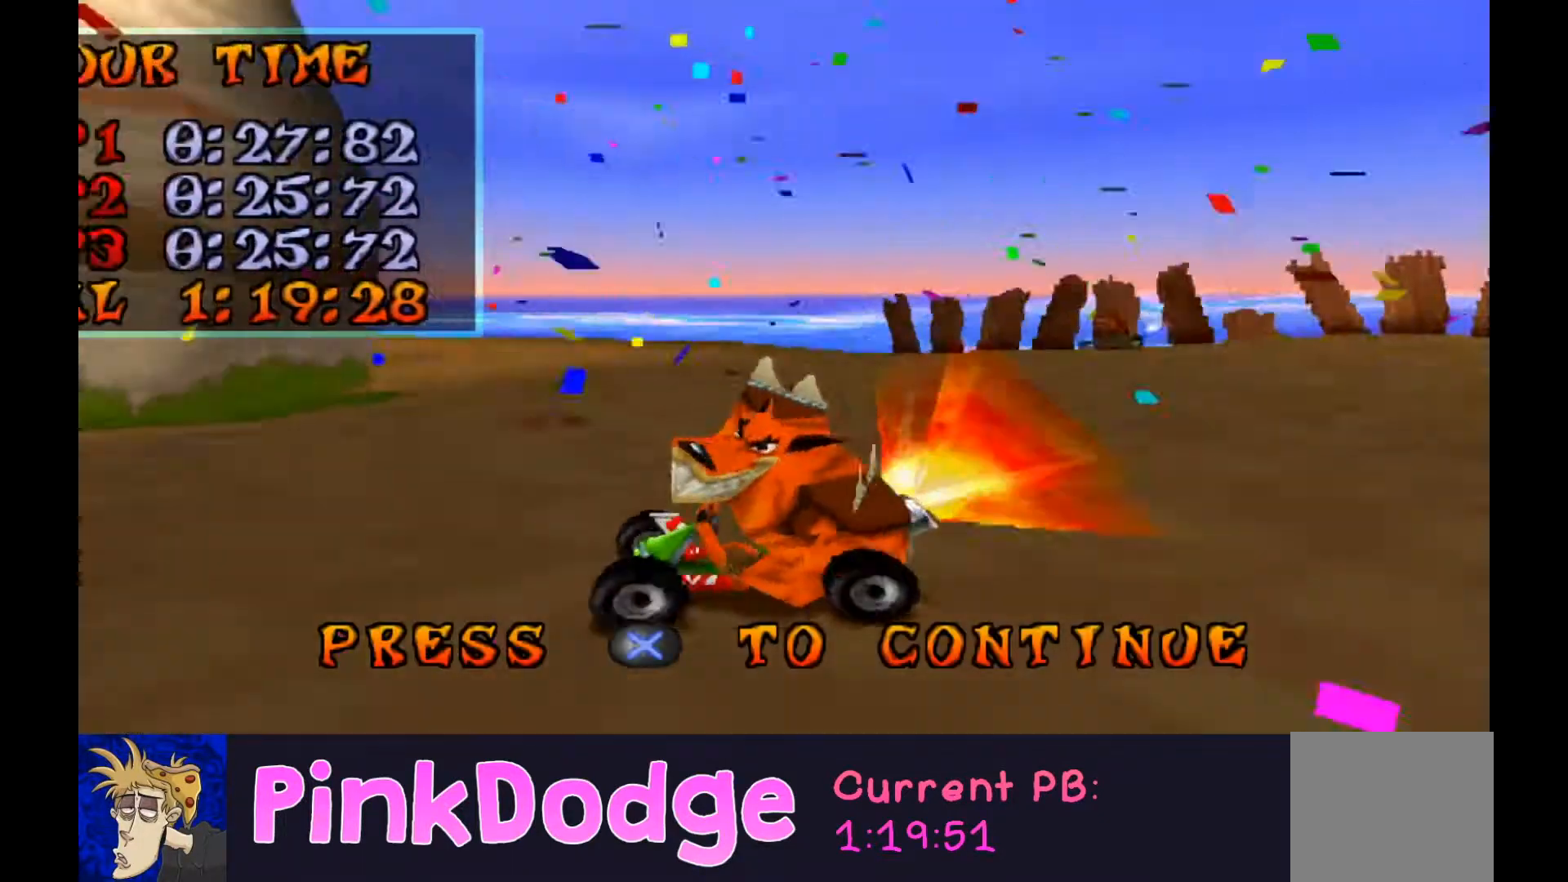
{"buttons": ["R2"], "events": []}
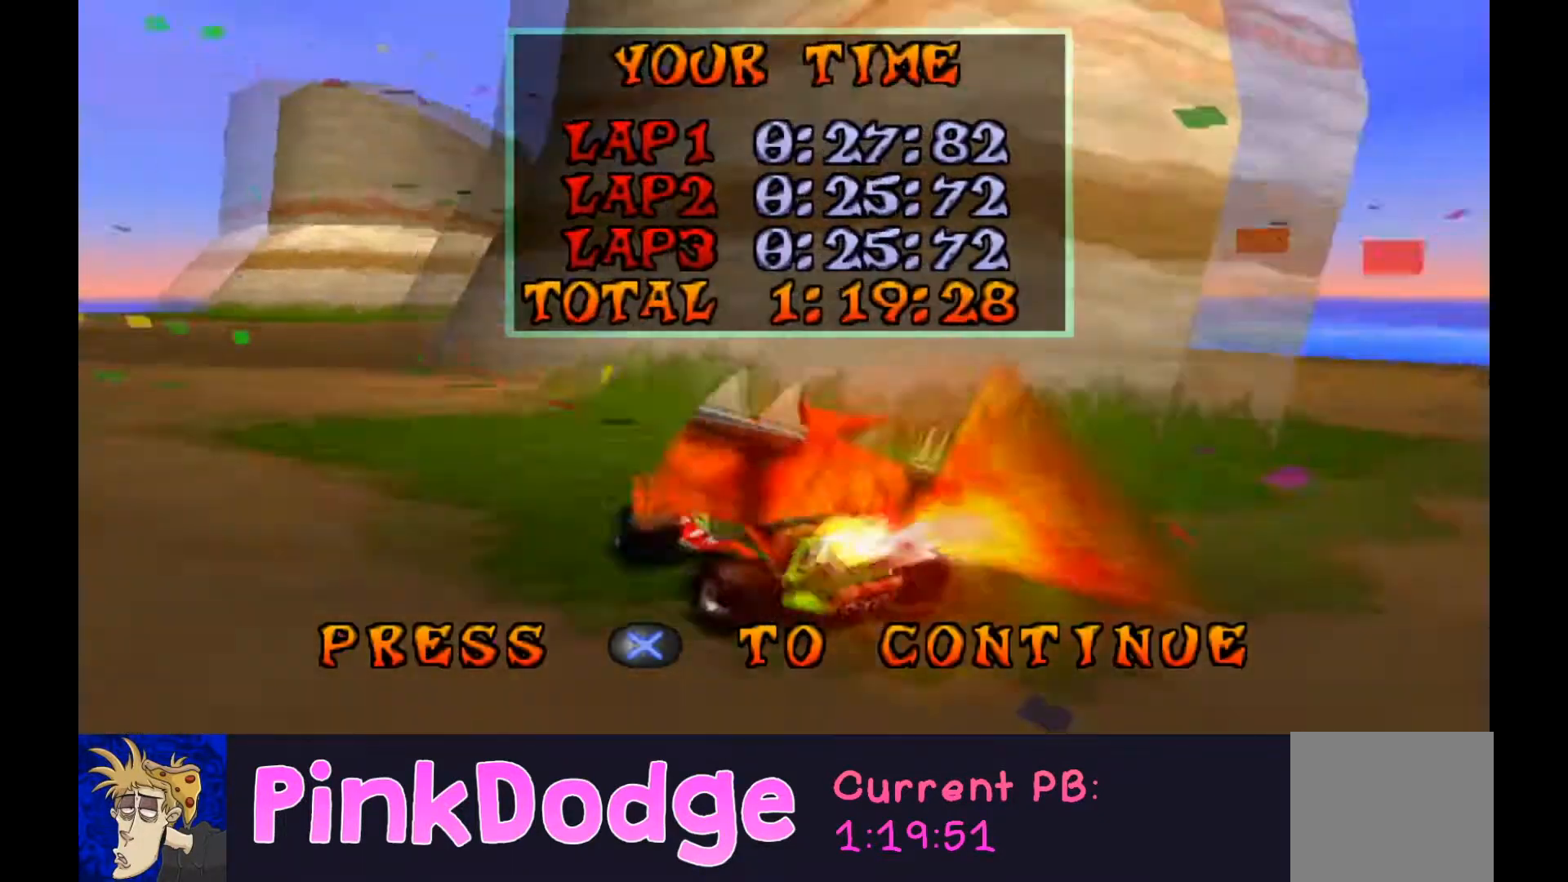
{"buttons": ["R2"], "events": []}
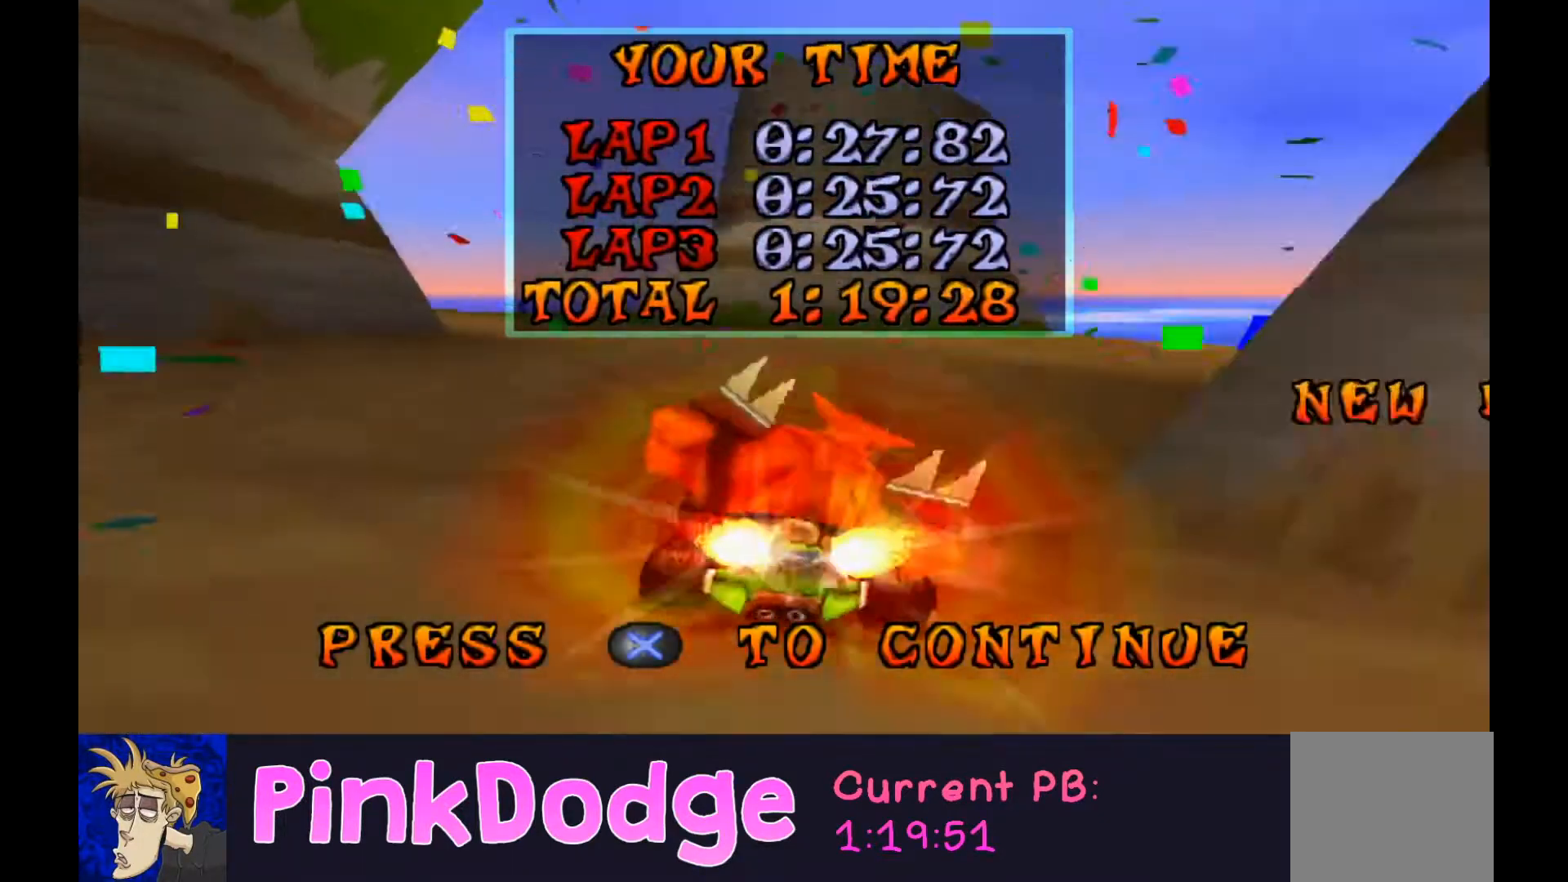
{"buttons": ["R2"], "events": []}
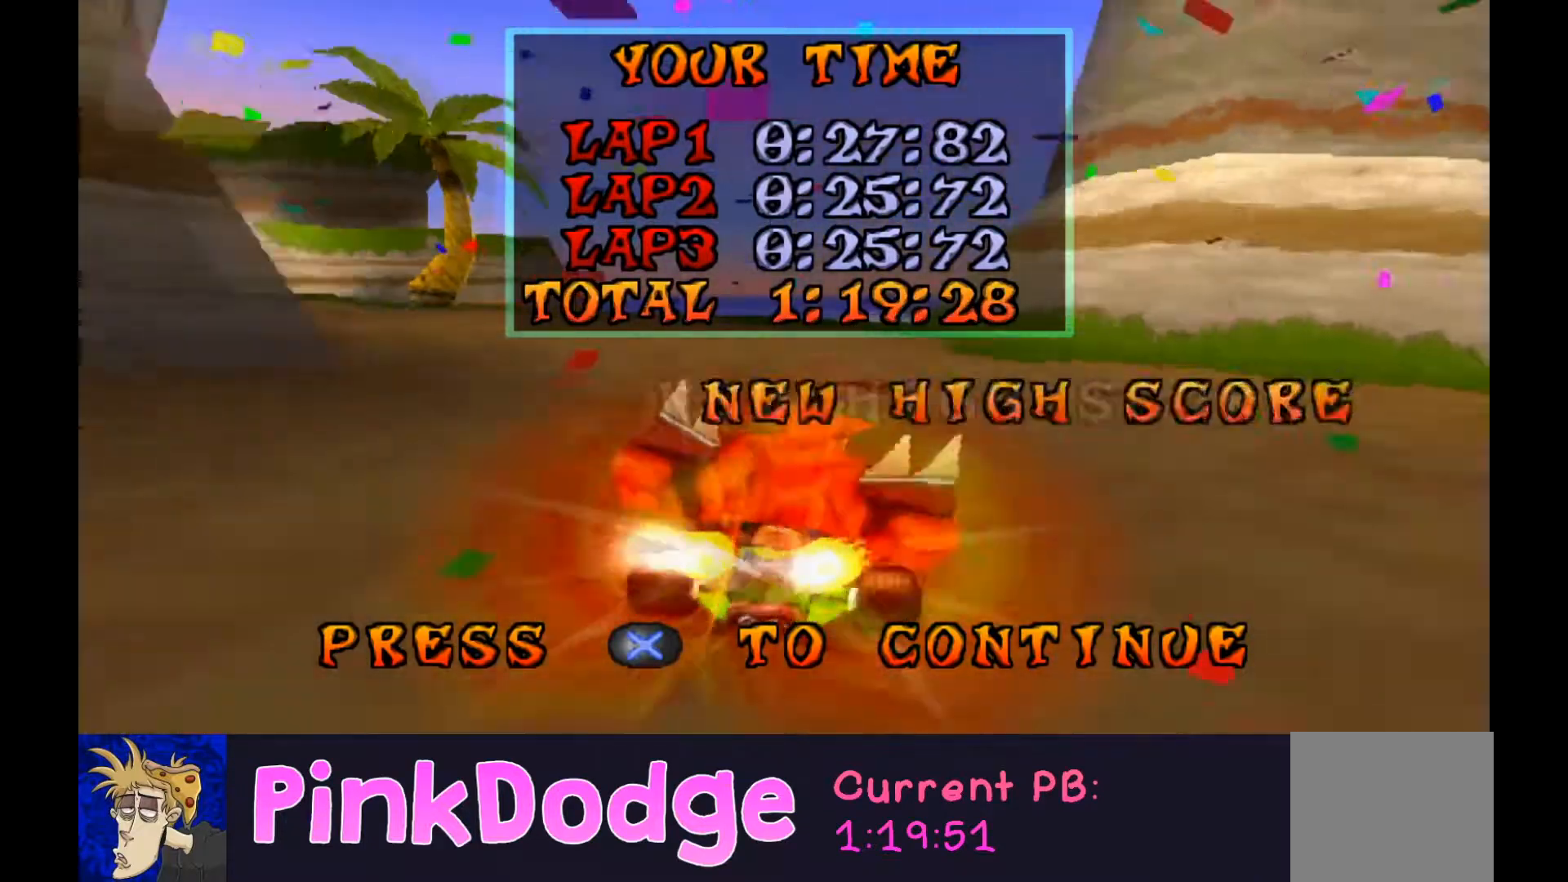
{"buttons": ["R2"], "events": []}
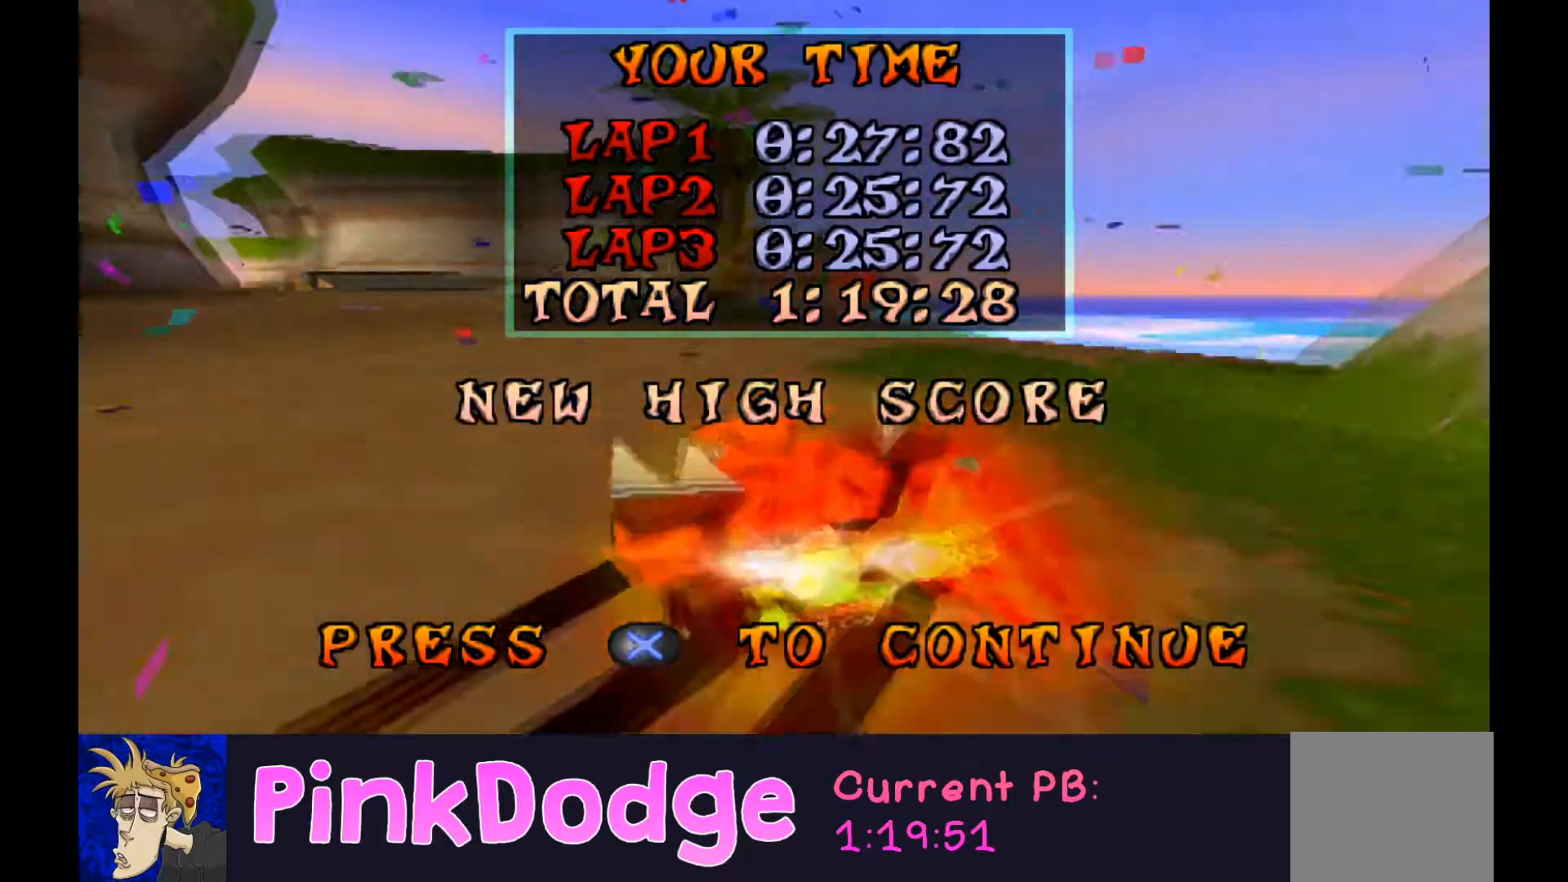
{"buttons": ["R2"], "events": []}
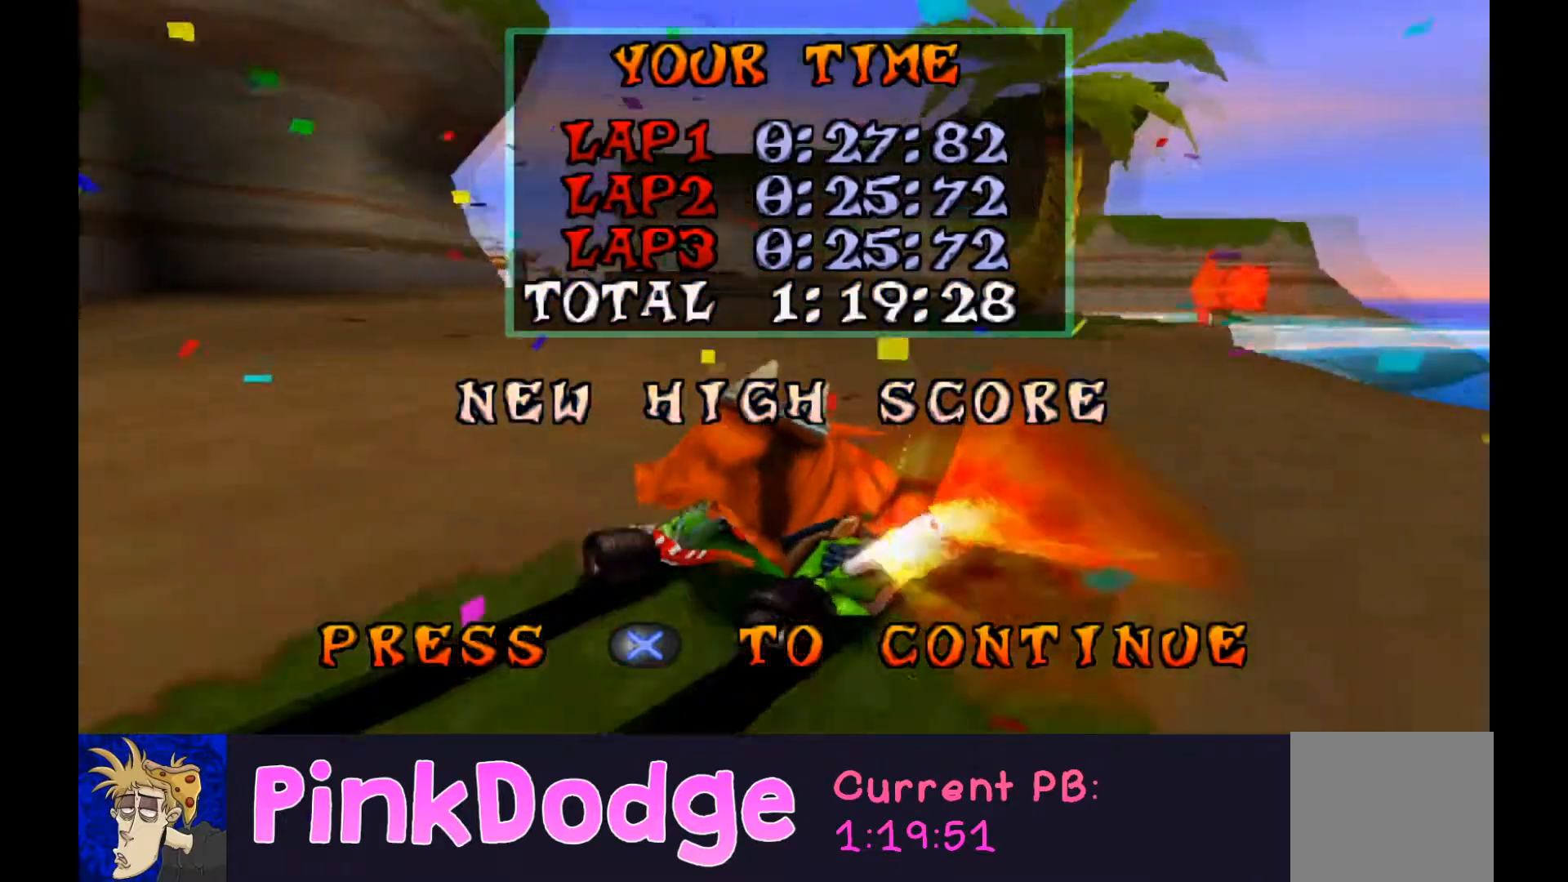
{"buttons": ["R2"], "events": []}
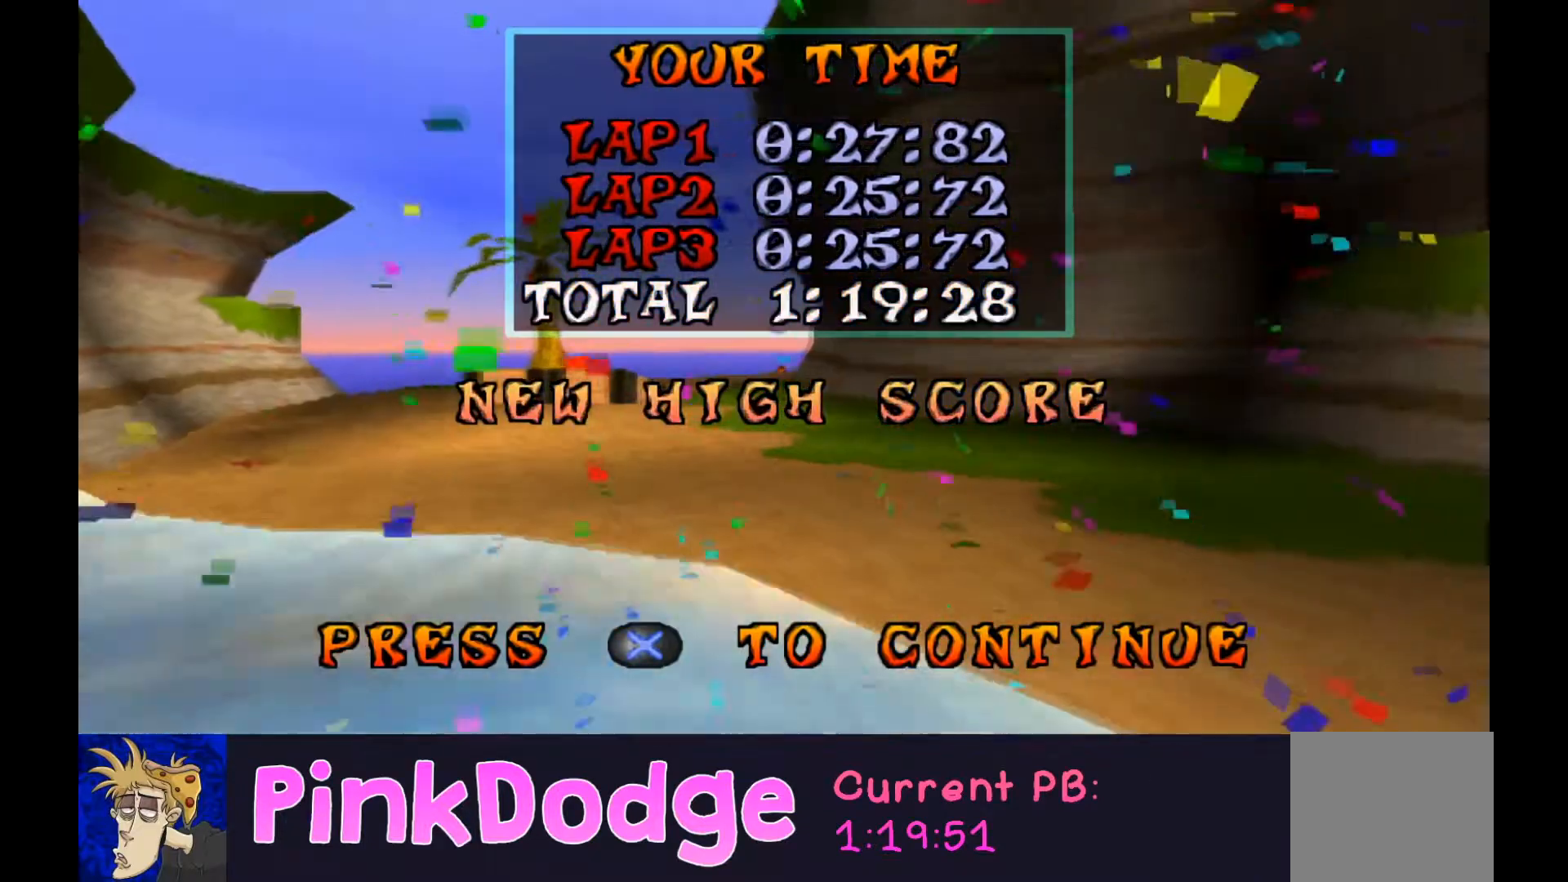
{"buttons": [], "events": [[34, "R2", "up"], [267, "L2", "down"], [334, "L2", "up"]]}
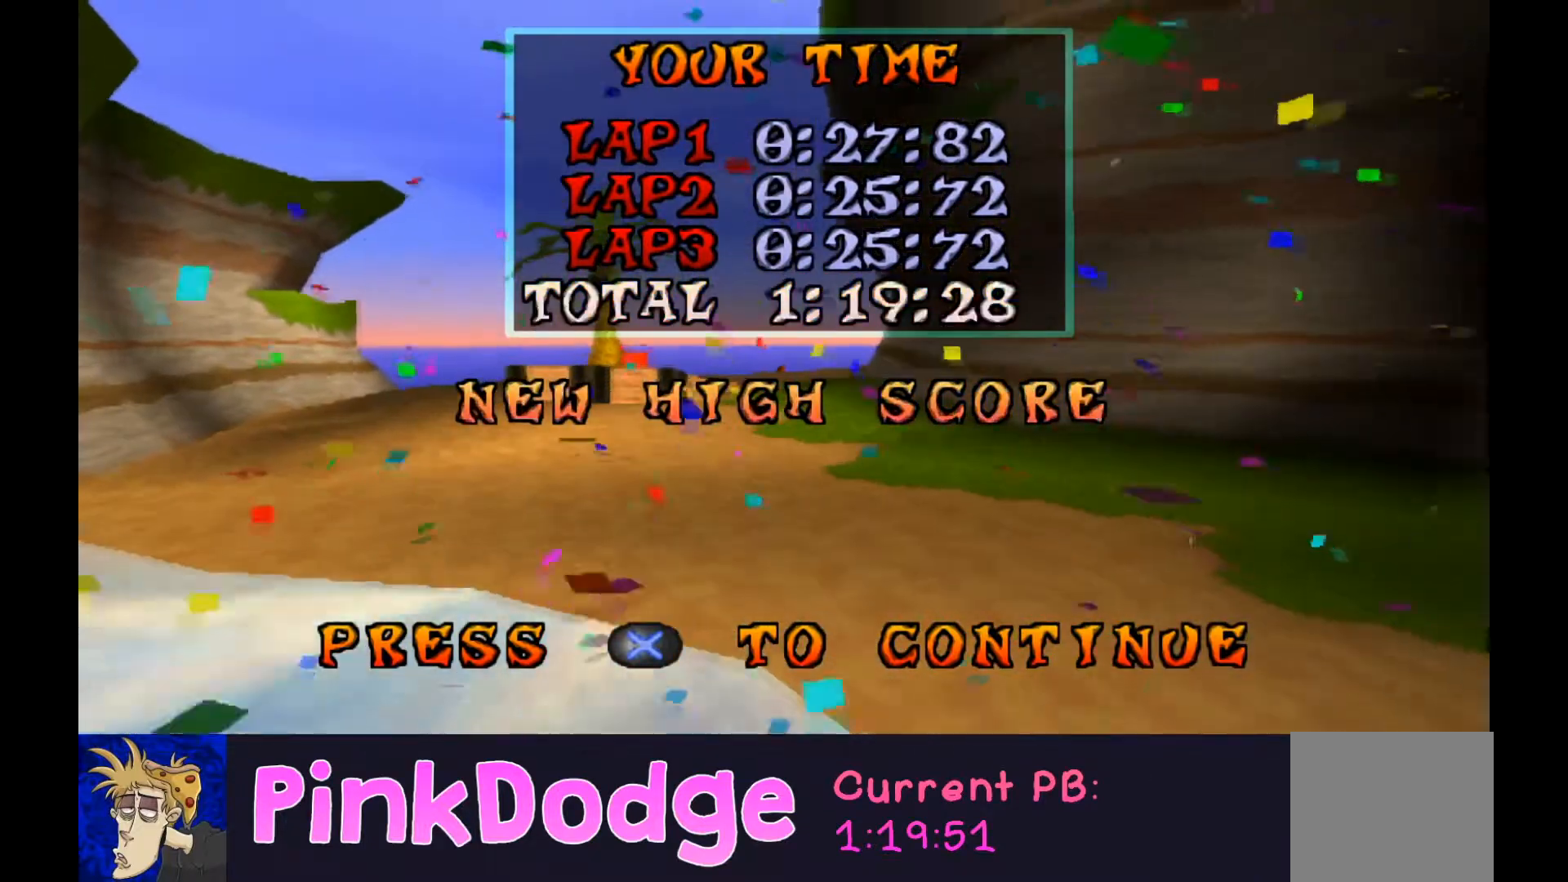
{"buttons": [], "events": []}
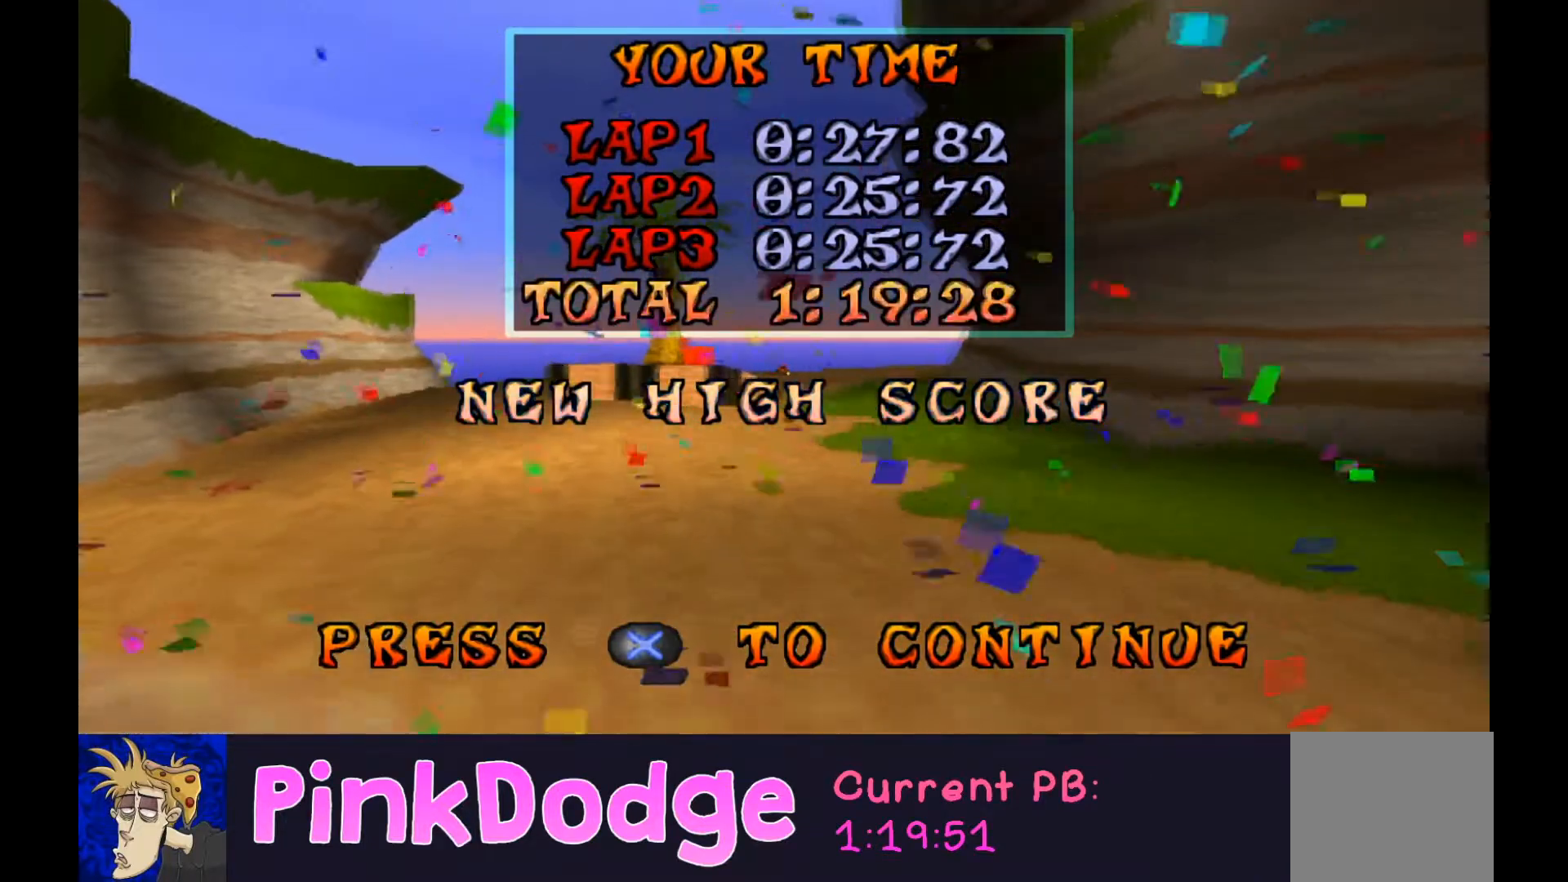
{"buttons": [], "events": [[100, "L2", "down"], [167, "L2", "up"]]}
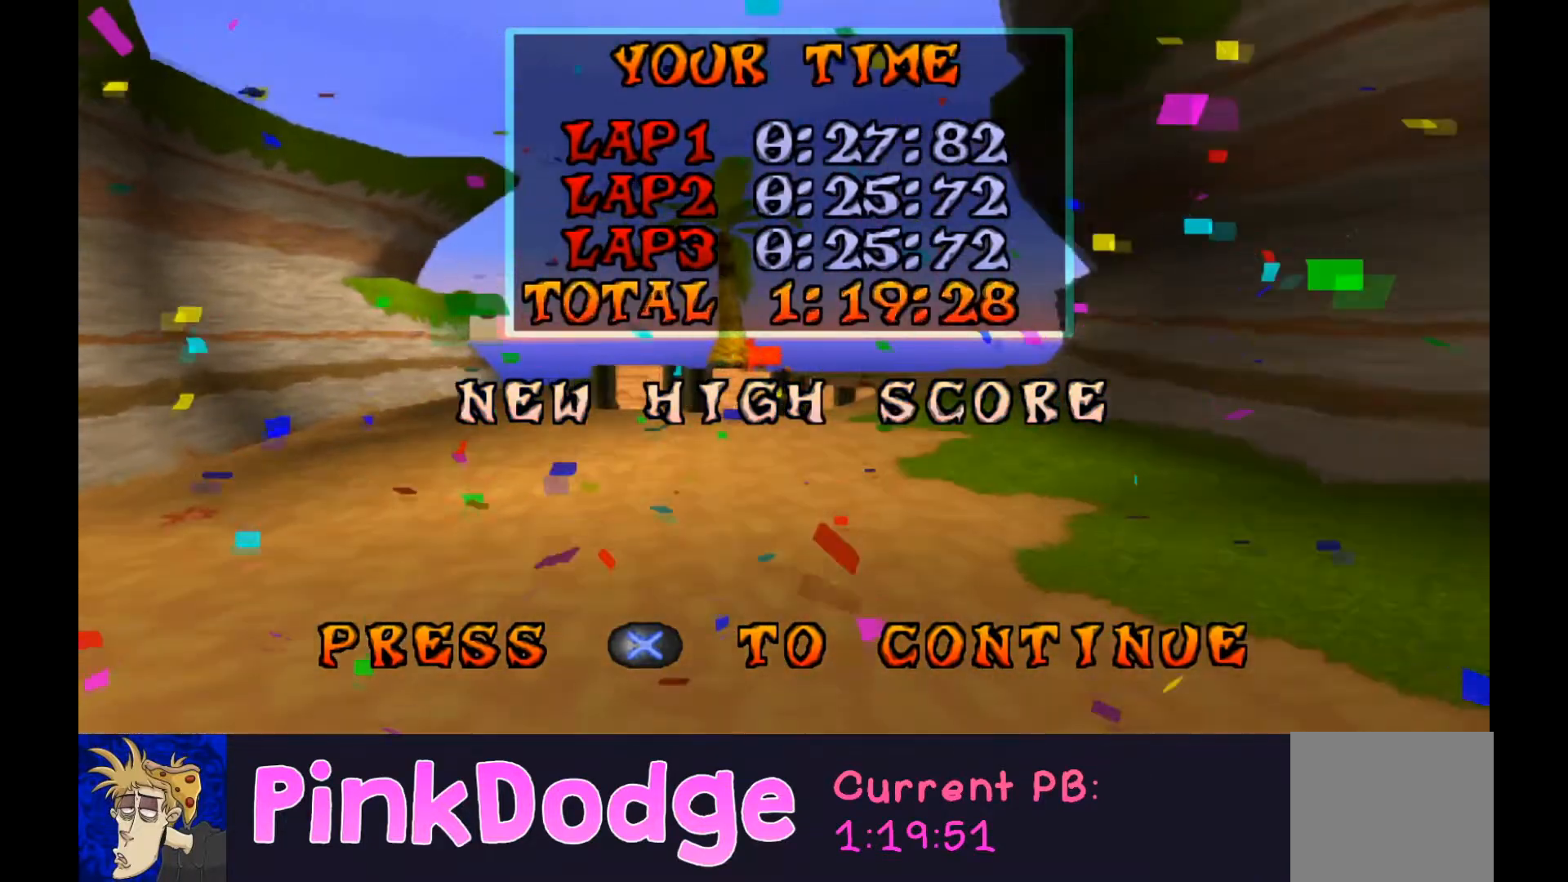
{"buttons": ["L2"], "events": [[100, "L2", "down"]]}
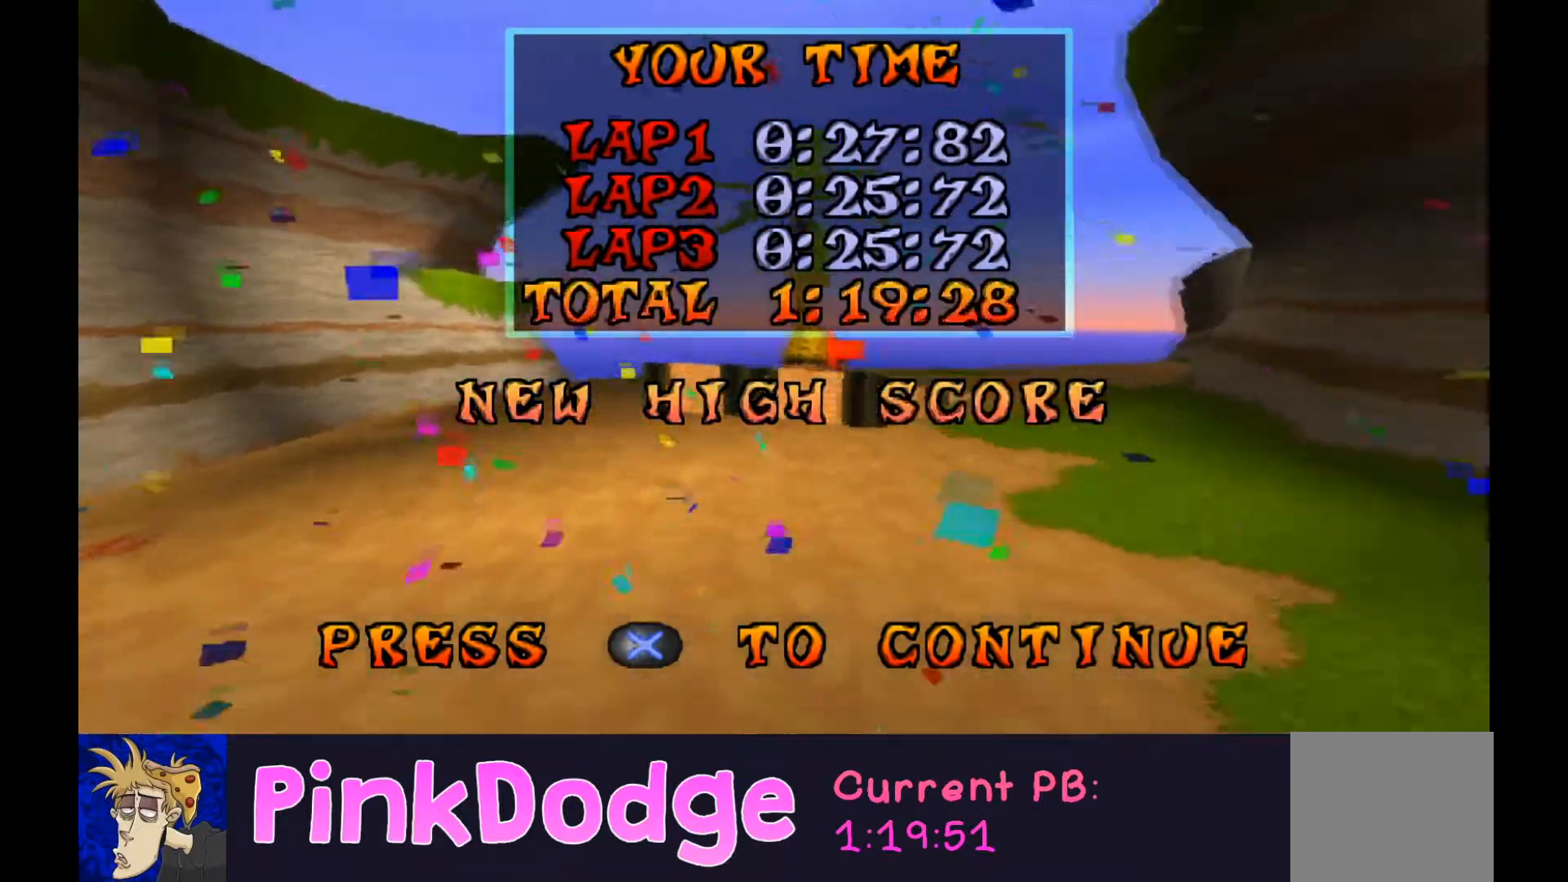
{"buttons": ["L2"], "events": []}
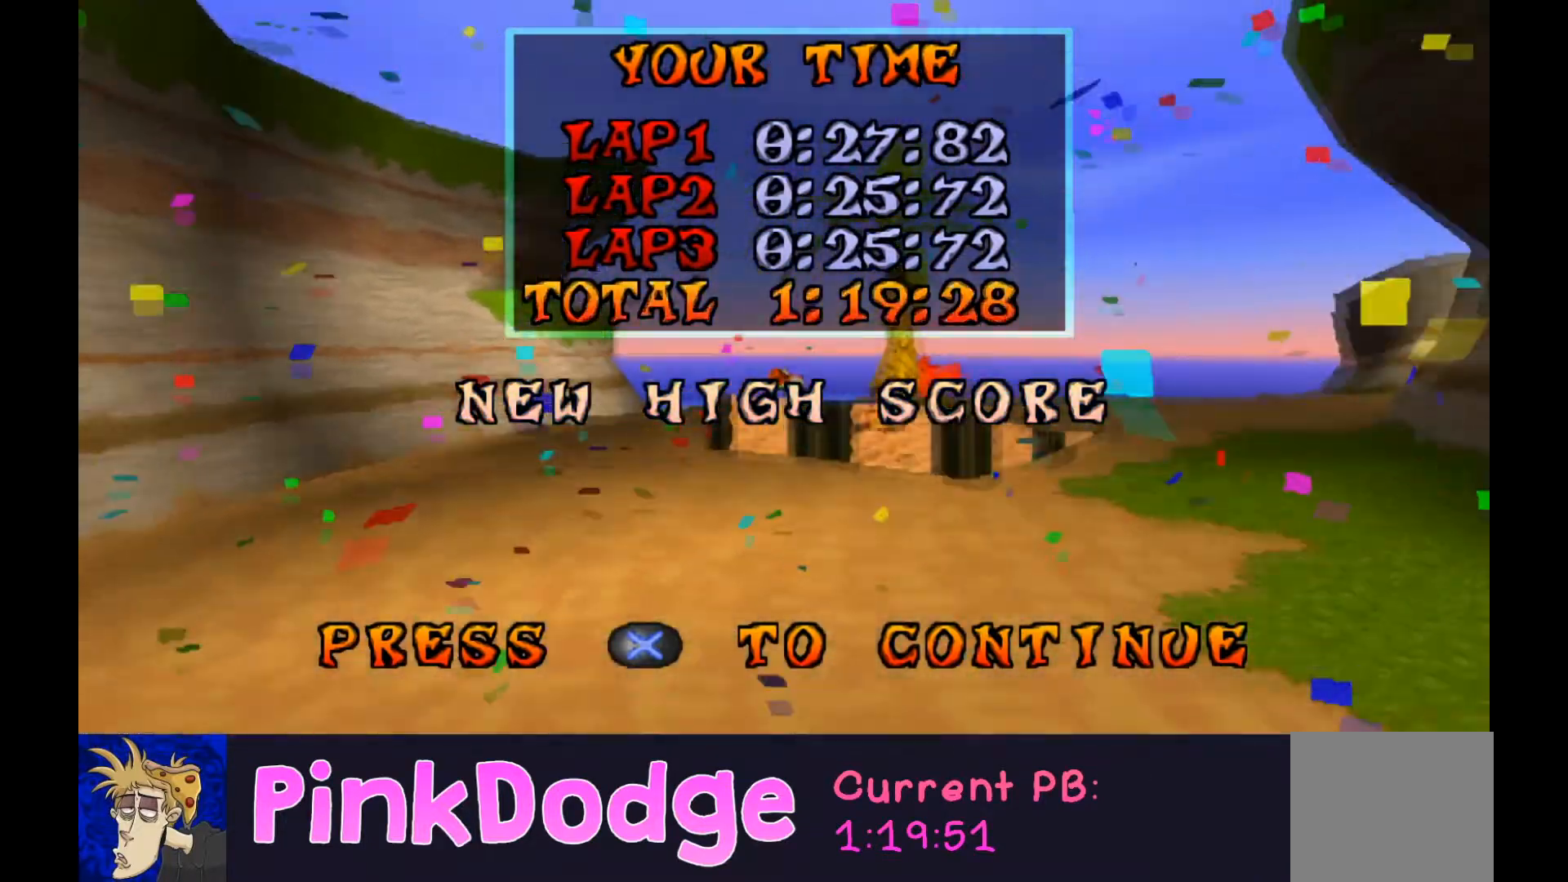
{"buttons": ["L2"], "events": []}
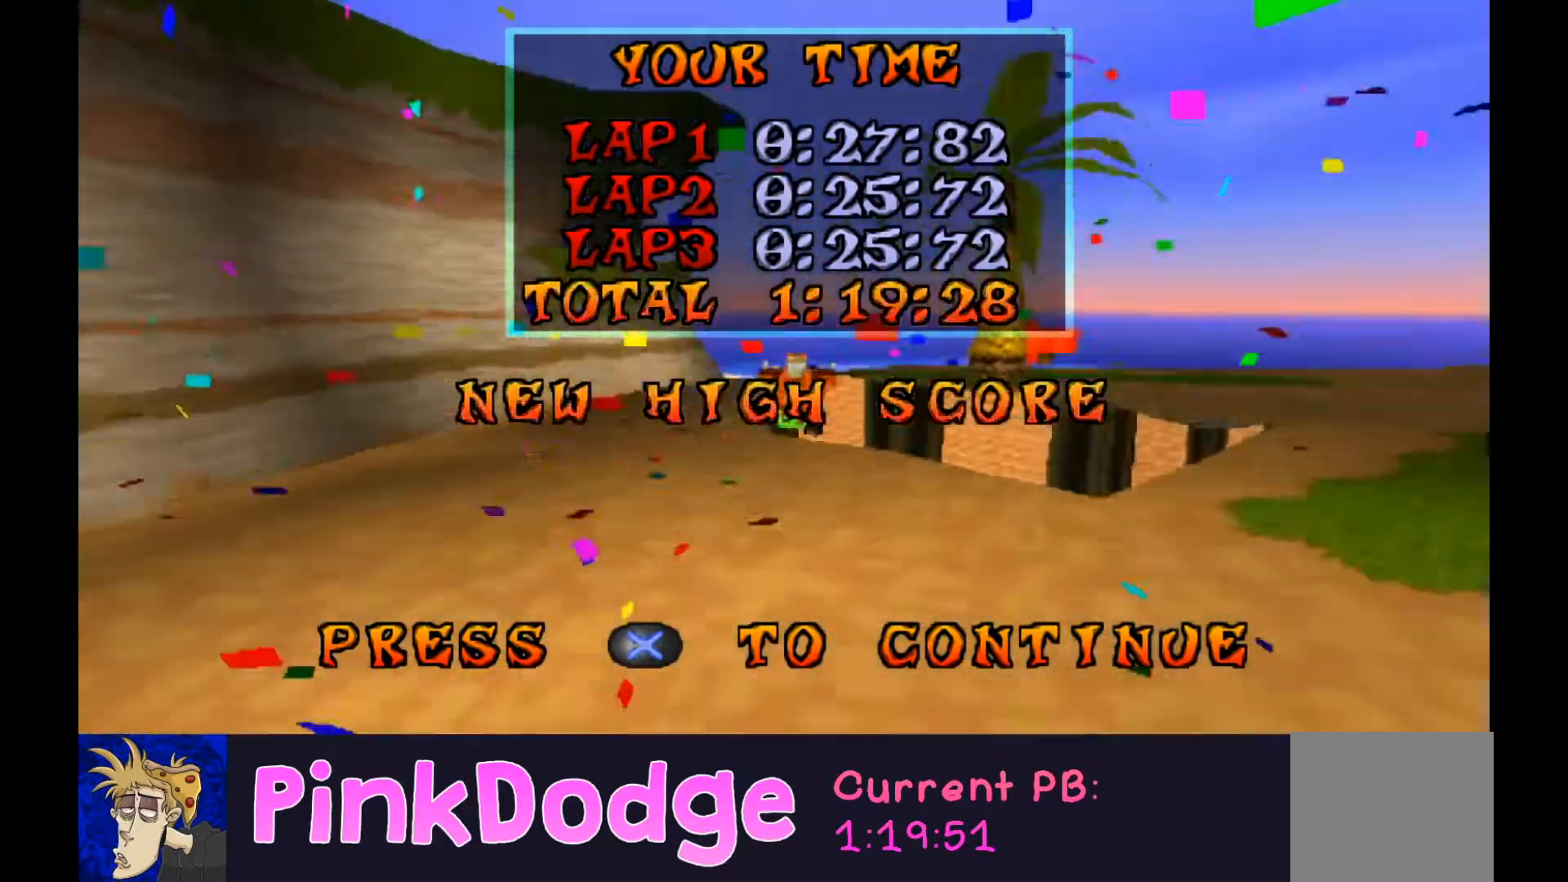
{"buttons": ["L2"], "events": []}
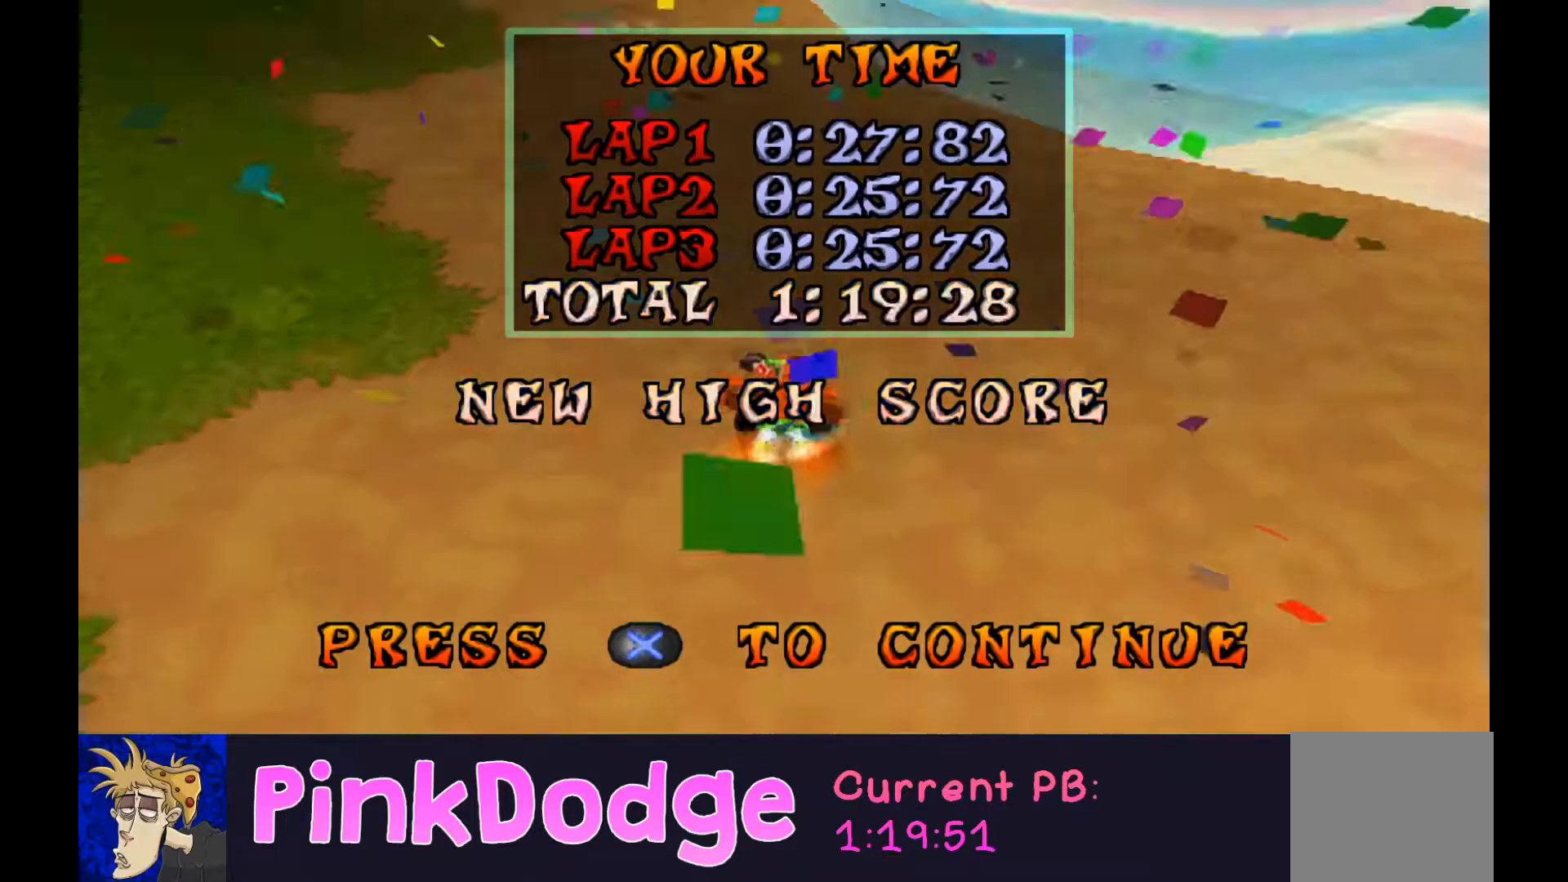
{"buttons": ["L2"], "events": []}
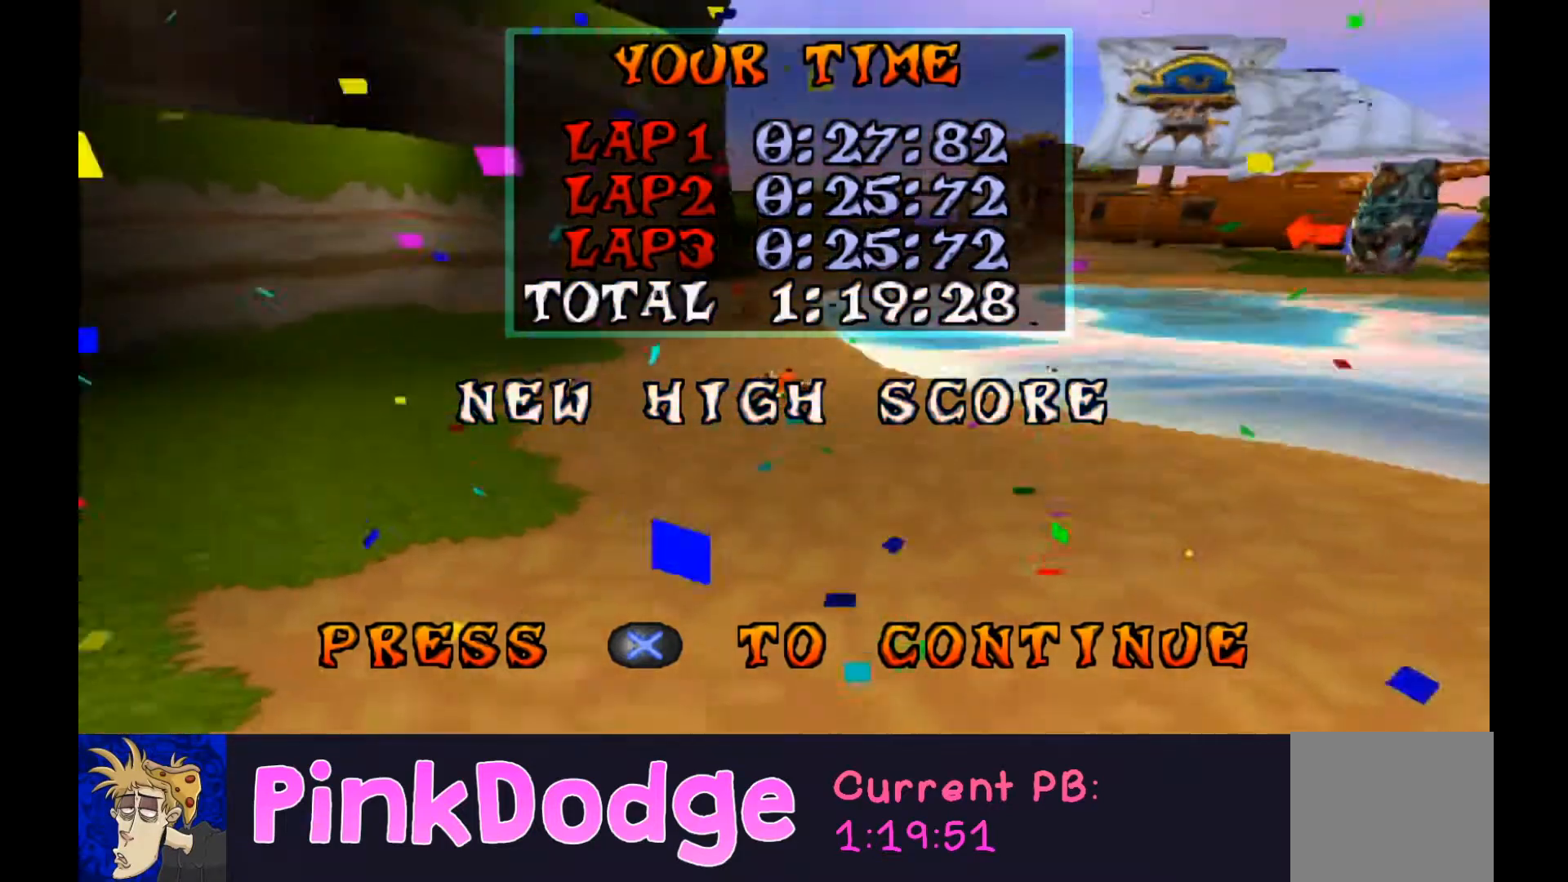
{"buttons": ["L2"], "events": []}
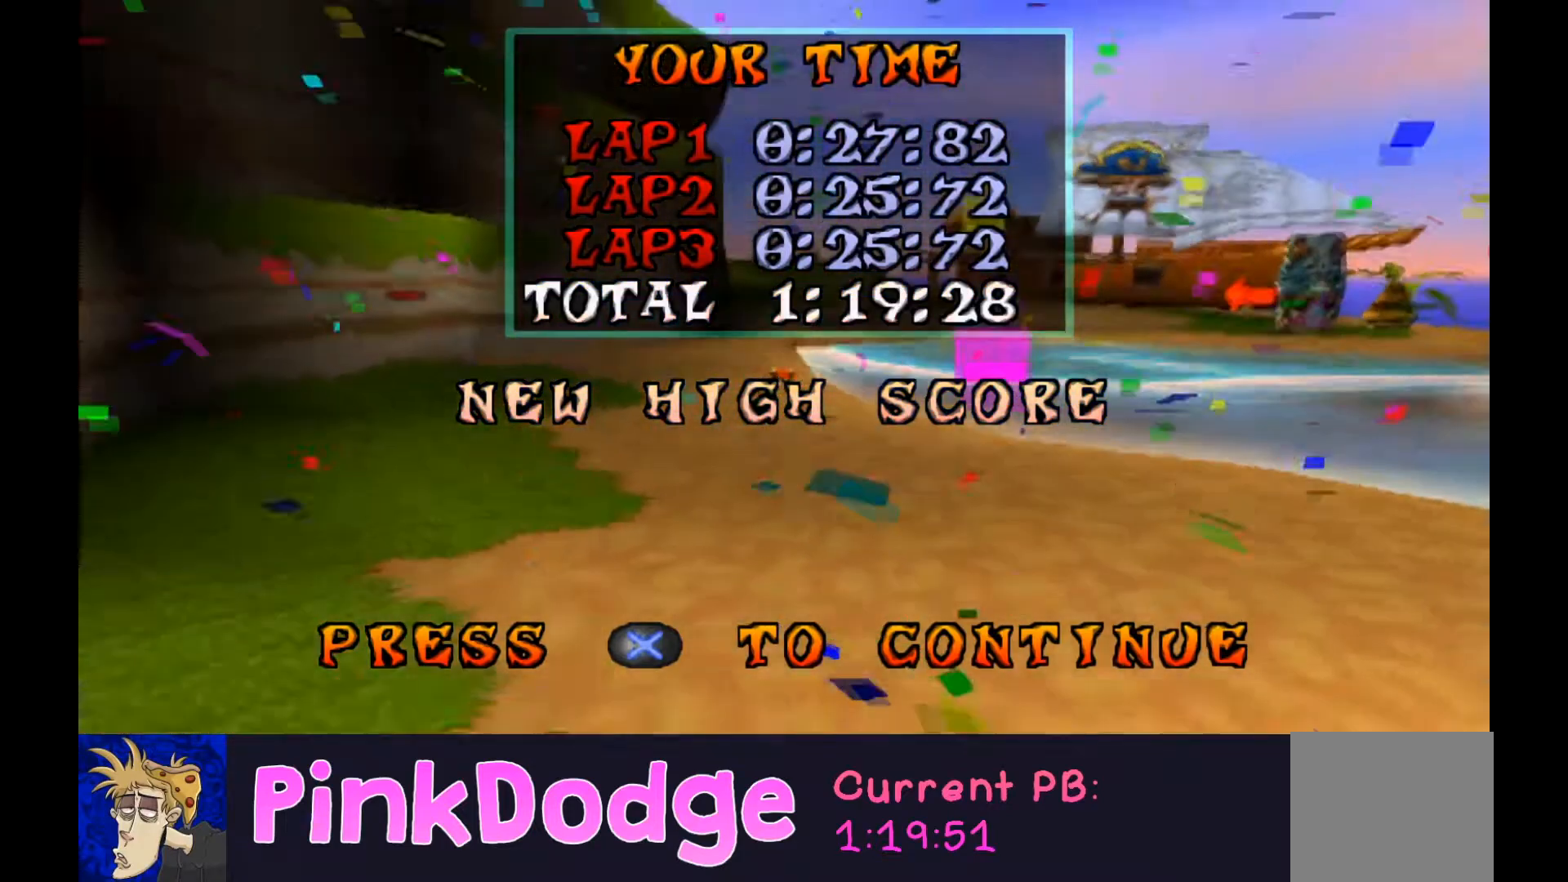
{"buttons": ["L2"], "events": []}